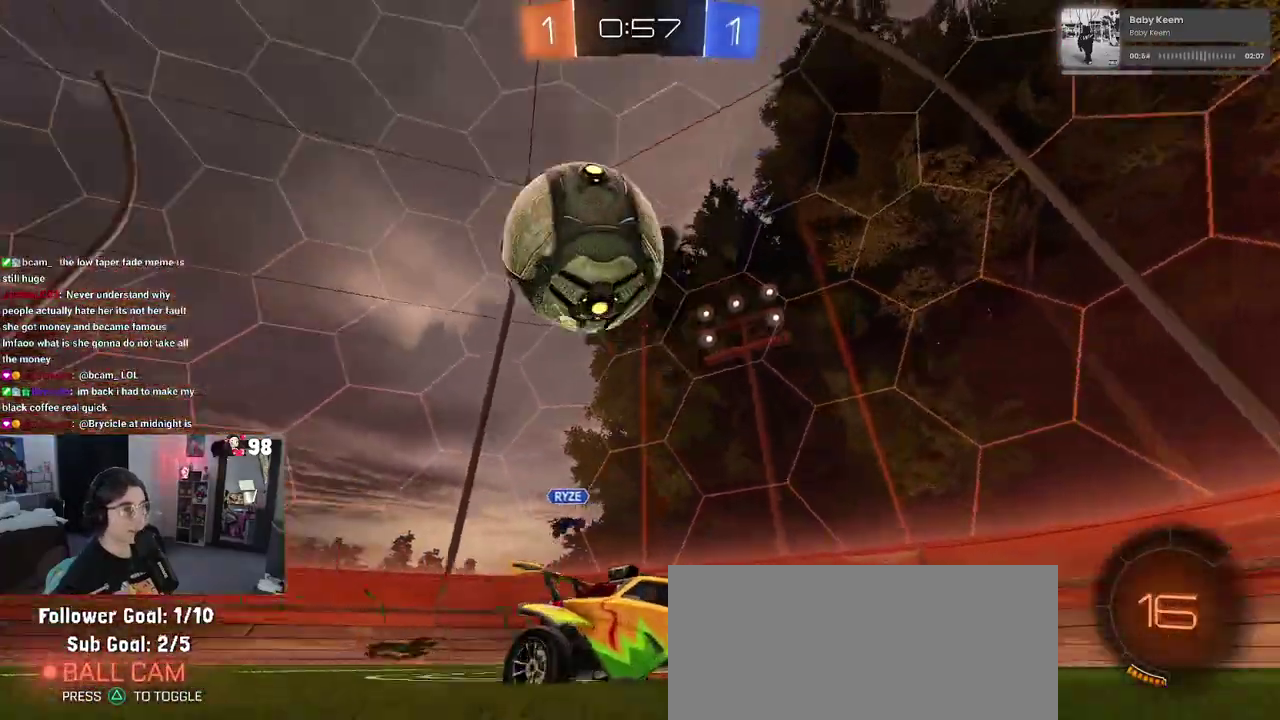
Gameplay with a controller (PlayStation layout); each line is a JSON object with the inputs held at the frame after it. "events" lists button and stick changes between this image and that frame as [ms after this image, input, new state], when the widget could be followed in between. Not read: L1 R1.
{"buttons": ["R2"], "left_stick": "center", "right_stick": "center"}
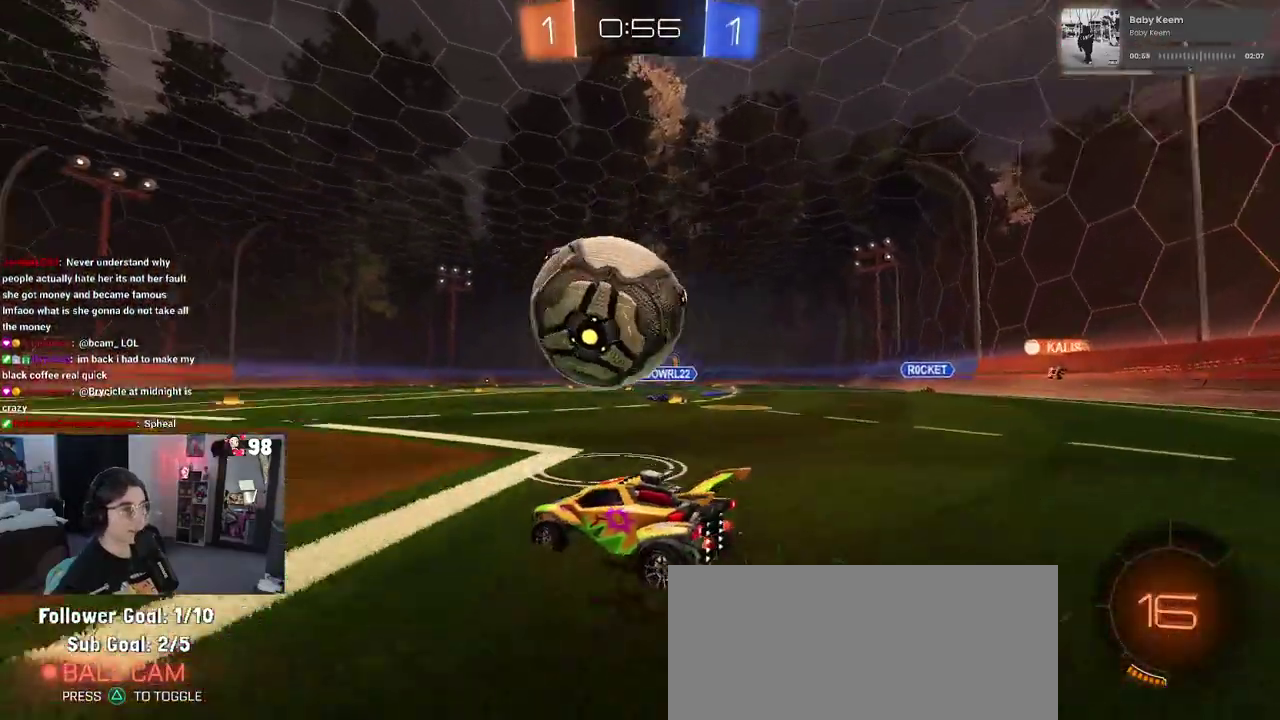
{"buttons": ["CROSS", "R2"], "left_stick": "right", "right_stick": "center", "events": [[117, "CROSS", "down"], [150, "left_stick", "left"], [300, "left_stick", "right"], [317, "CROSS", "up"], [400, "left_stick", "up-right"], [417, "CROSS", "down"], [500, "left_stick", "right"]]}
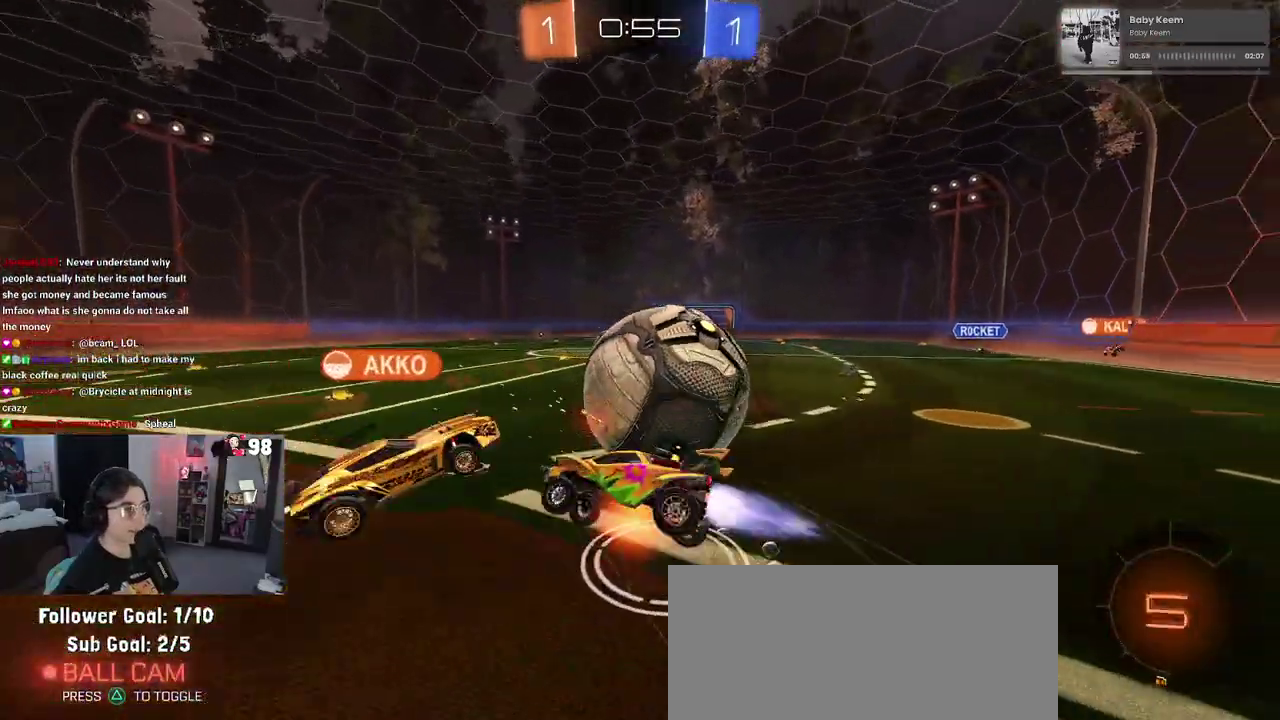
{"buttons": ["SQUARE", "R2"], "left_stick": "right", "right_stick": "center", "events": [[50, "CROSS", "up"], [483, "SQUARE", "down"]]}
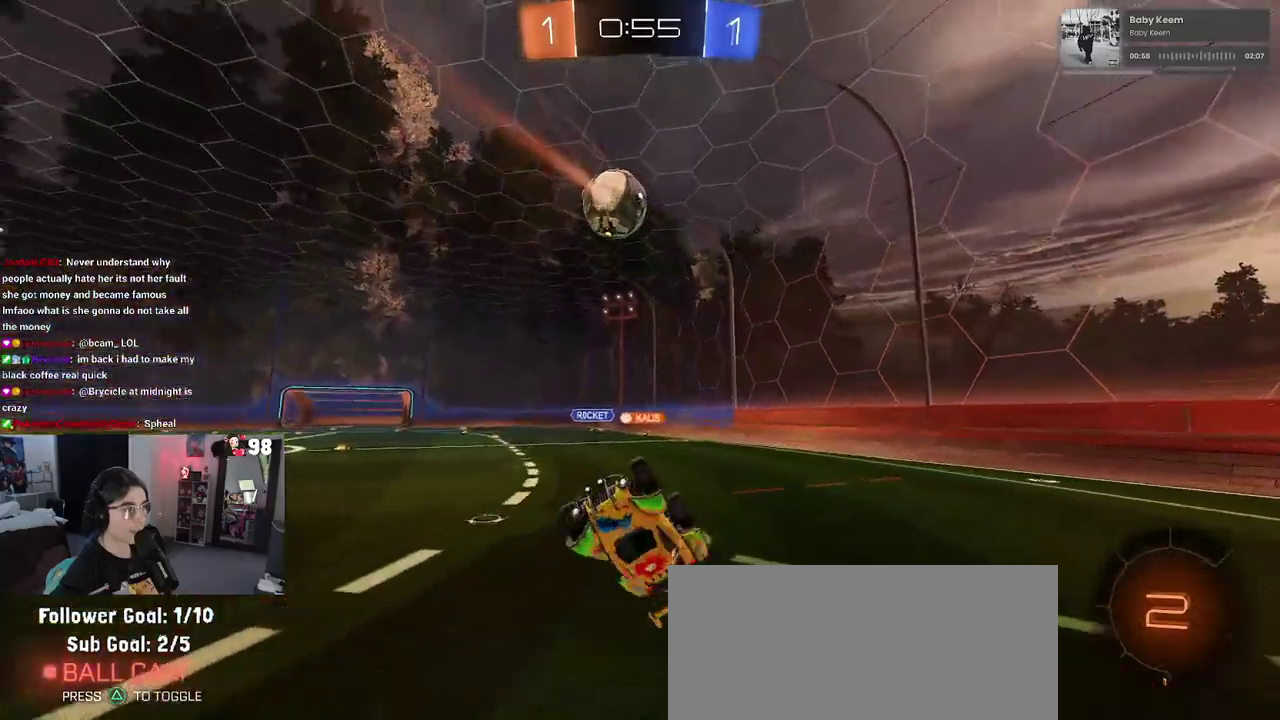
{"buttons": ["SQUARE", "R2"], "left_stick": "center", "right_stick": "center", "events": [[117, "SQUARE", "up"], [117, "left_stick", "up-right"], [283, "left_stick", "up"], [317, "SQUARE", "down"], [333, "left_stick", "up-left"], [500, "left_stick", "center"]]}
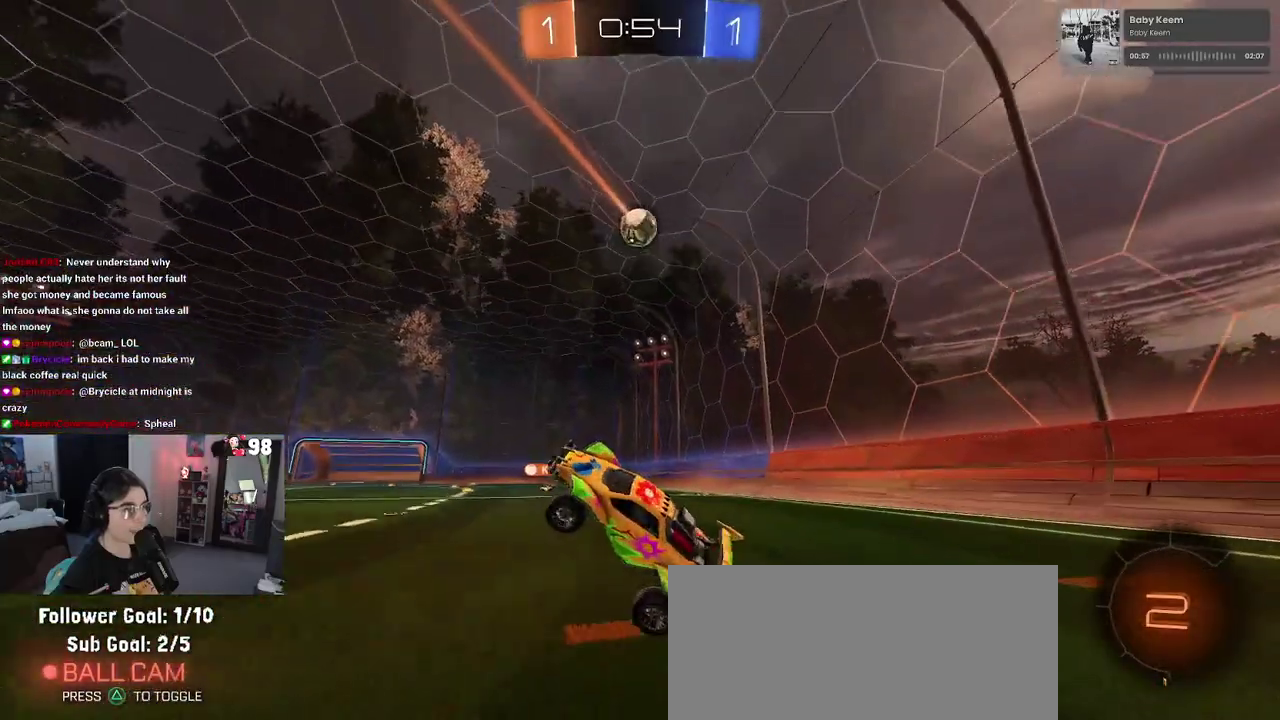
{"buttons": ["R2"], "left_stick": "up-right", "right_stick": "center", "events": [[317, "CROSS", "down"], [350, "left_stick", "up-right"], [367, "SQUARE", "up"], [417, "CROSS", "up"]]}
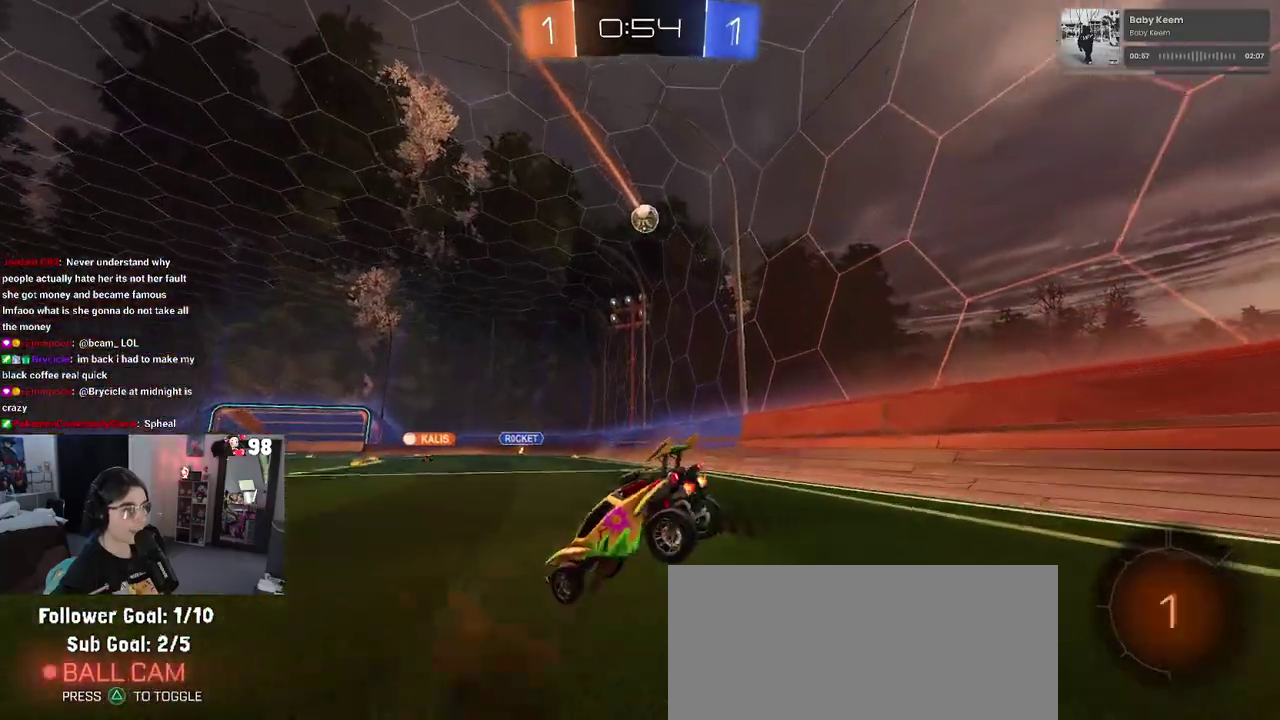
{"buttons": ["SQUARE", "R2"], "left_stick": "down", "right_stick": "center", "events": [[17, "left_stick", "center"], [200, "left_stick", "down-right"], [400, "SQUARE", "down"], [450, "left_stick", "down"]]}
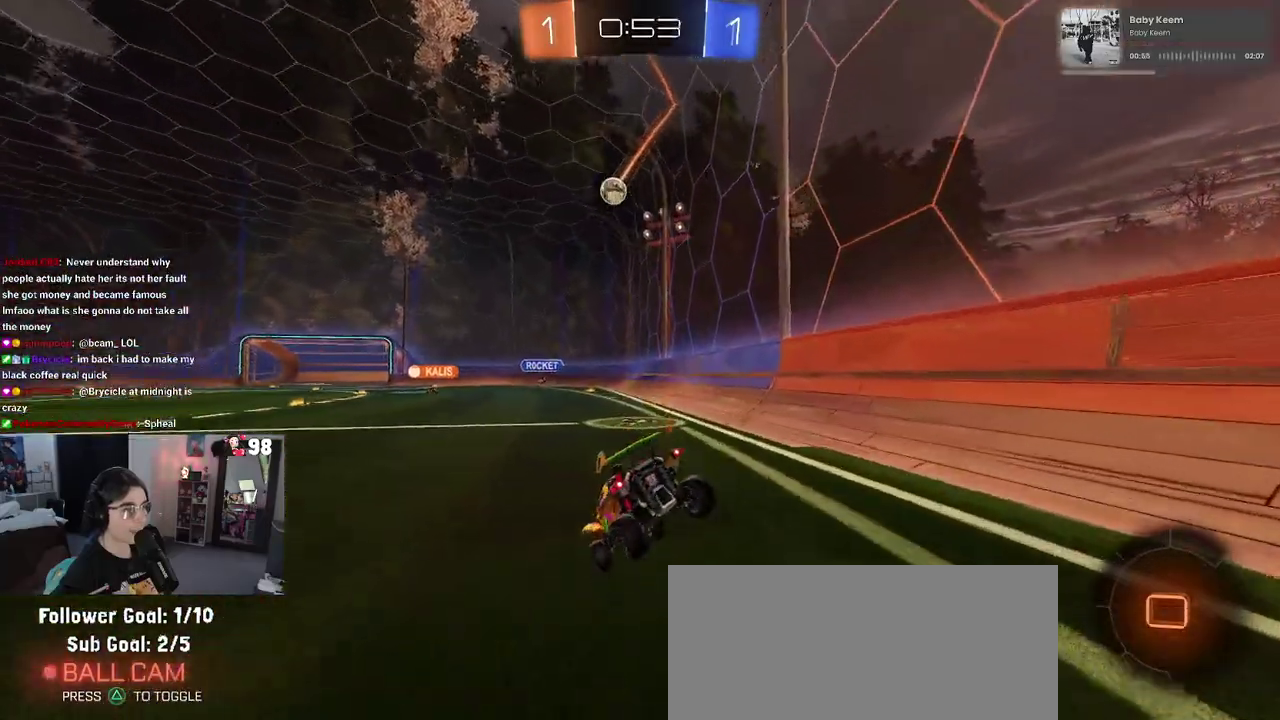
{"buttons": ["R2"], "left_stick": "up-left", "right_stick": "center", "events": [[117, "CROSS", "down"], [117, "left_stick", "up"], [250, "CROSS", "up"], [250, "left_stick", "center"], [300, "SQUARE", "up"], [317, "left_stick", "down-right"], [383, "left_stick", "center"], [500, "left_stick", "up-left"]]}
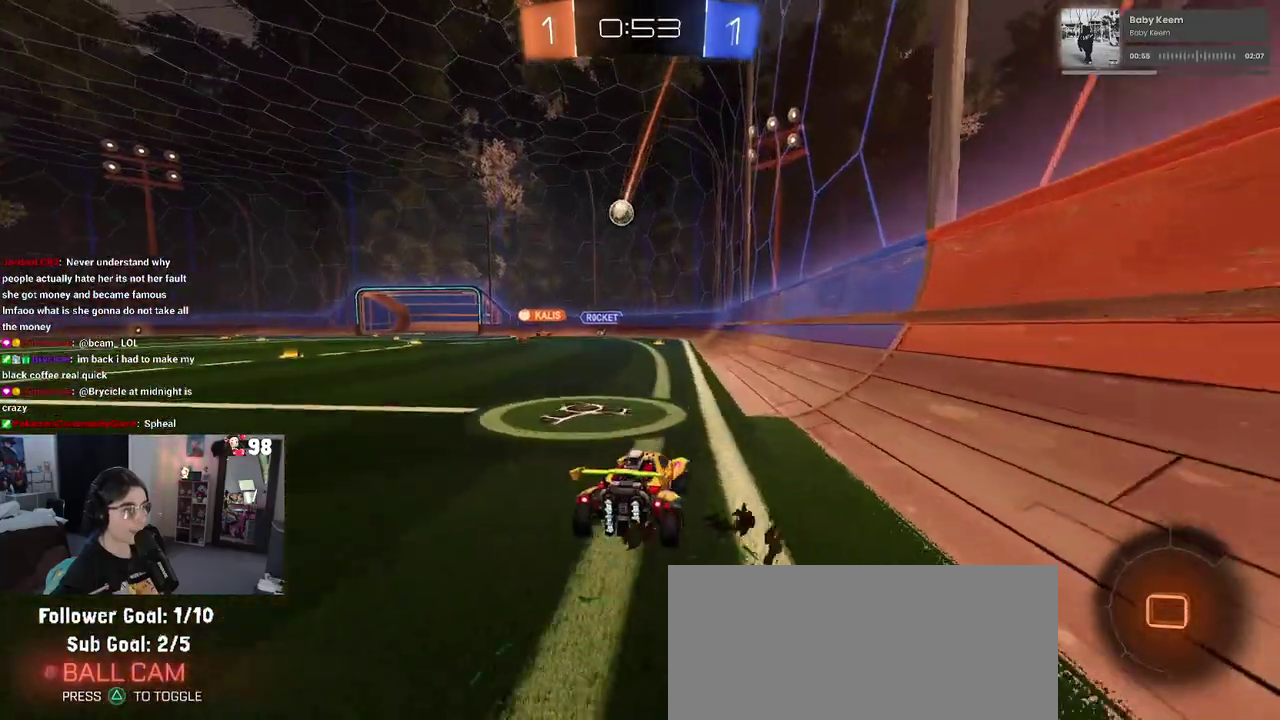
{"buttons": ["R2"], "left_stick": "center", "right_stick": "center", "events": [[283, "left_stick", "center"]]}
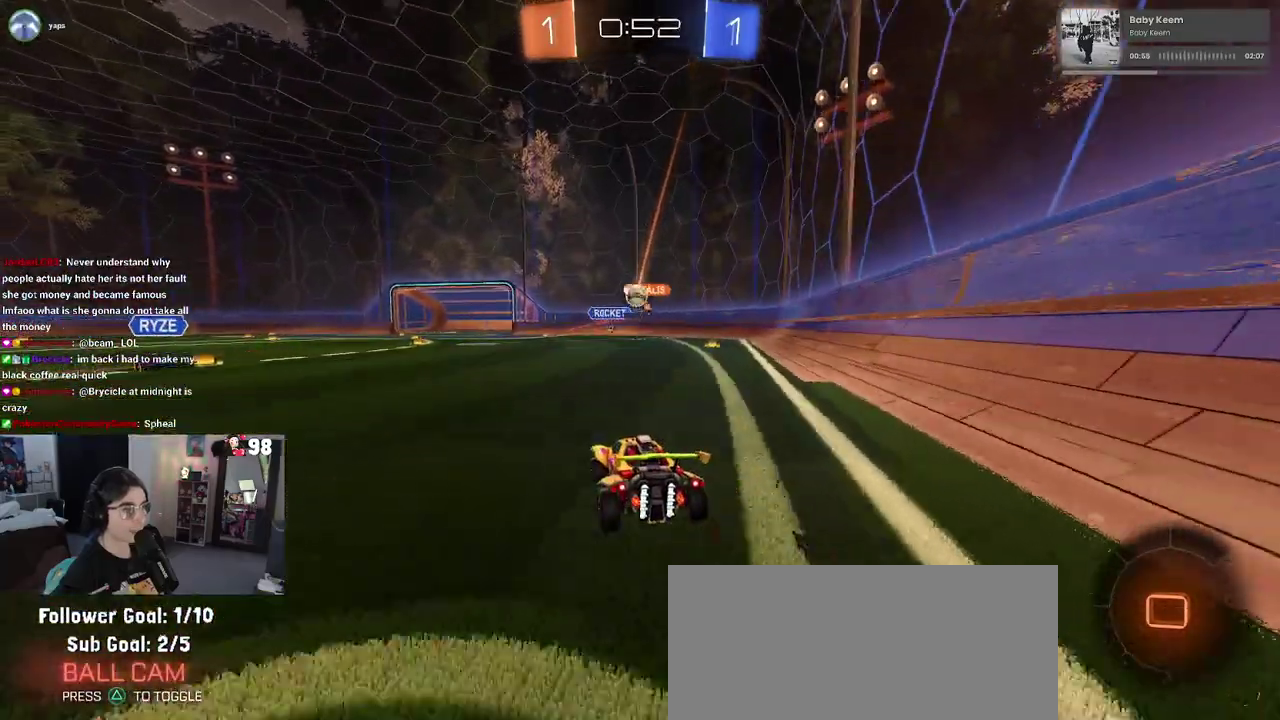
{"buttons": ["R2"], "left_stick": "center", "right_stick": "center", "events": [[200, "left_stick", "up-left"], [250, "left_stick", "left"], [350, "left_stick", "center"]]}
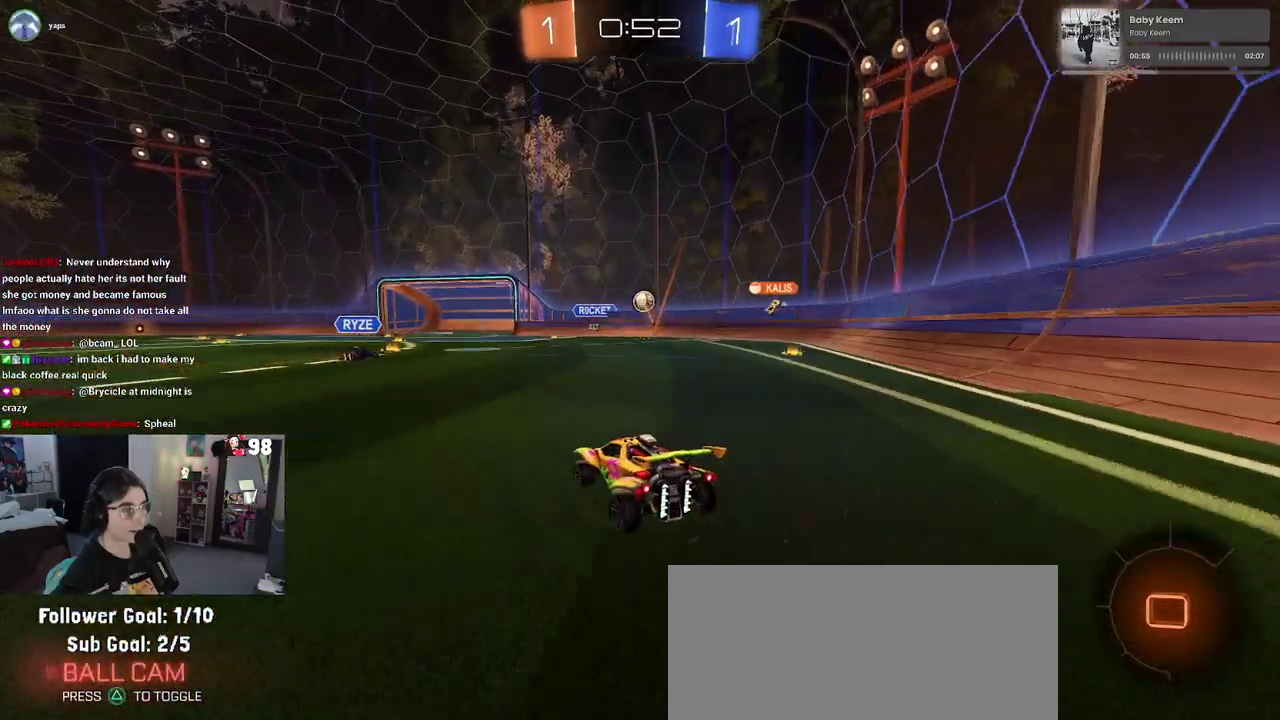
{"buttons": ["SQUARE", "R2"], "left_stick": "left", "right_stick": "center", "events": [[33, "left_stick", "left"], [383, "SQUARE", "down"]]}
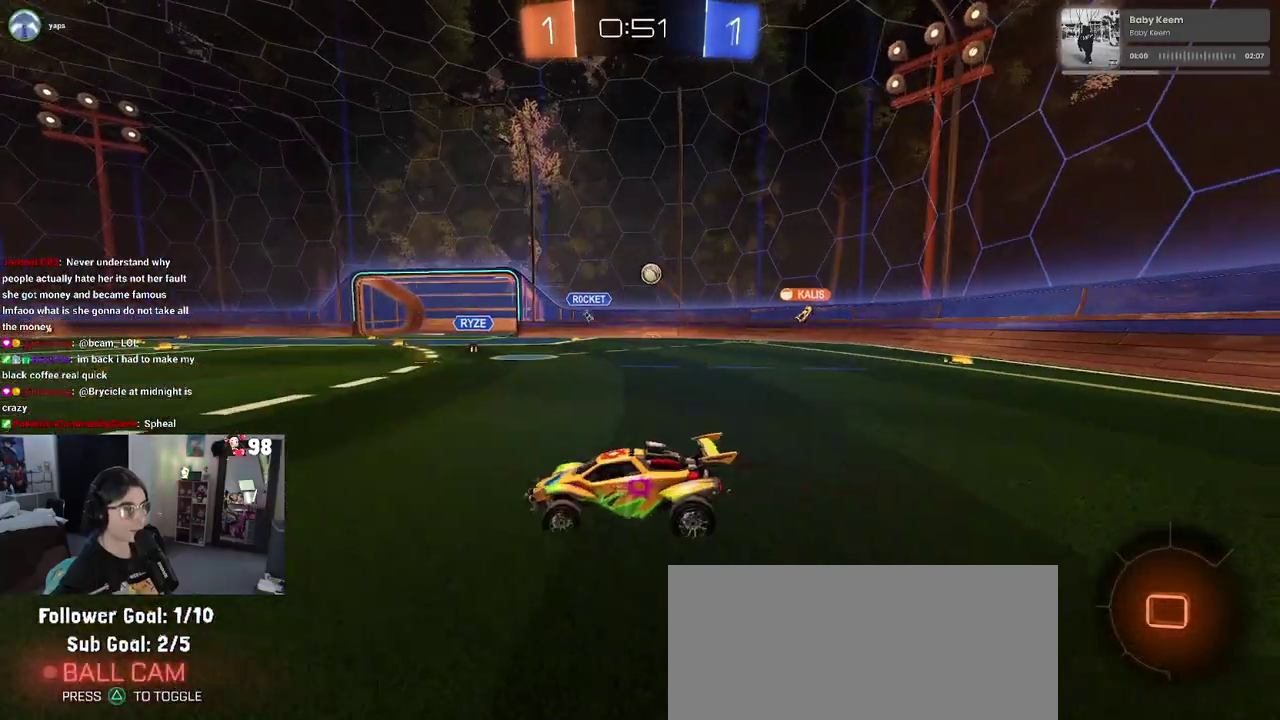
{"buttons": ["R2"], "left_stick": "left", "right_stick": "center", "events": [[33, "SQUARE", "up"], [300, "TRIANGLE", "down"], [417, "TRIANGLE", "up"]]}
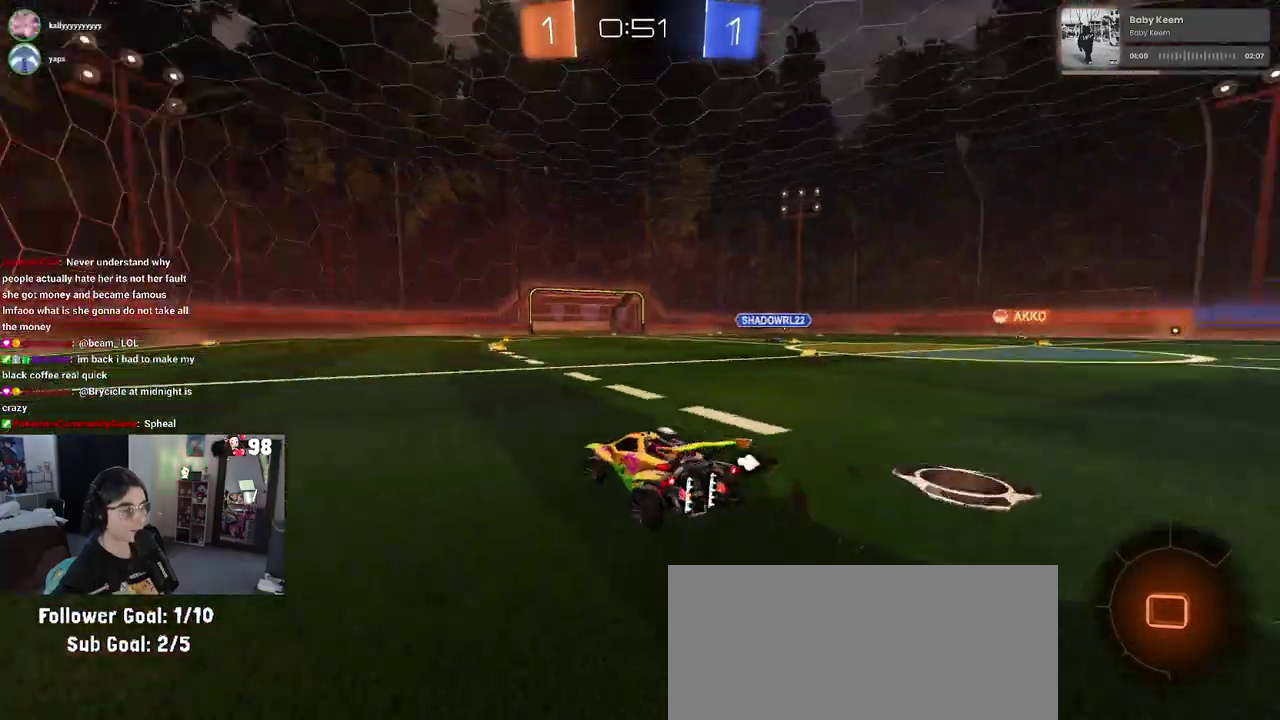
{"buttons": ["TRIANGLE", "R2"], "left_stick": "left", "right_stick": "center", "events": [[333, "left_stick", "center"], [433, "TRIANGLE", "down"], [467, "left_stick", "left"]]}
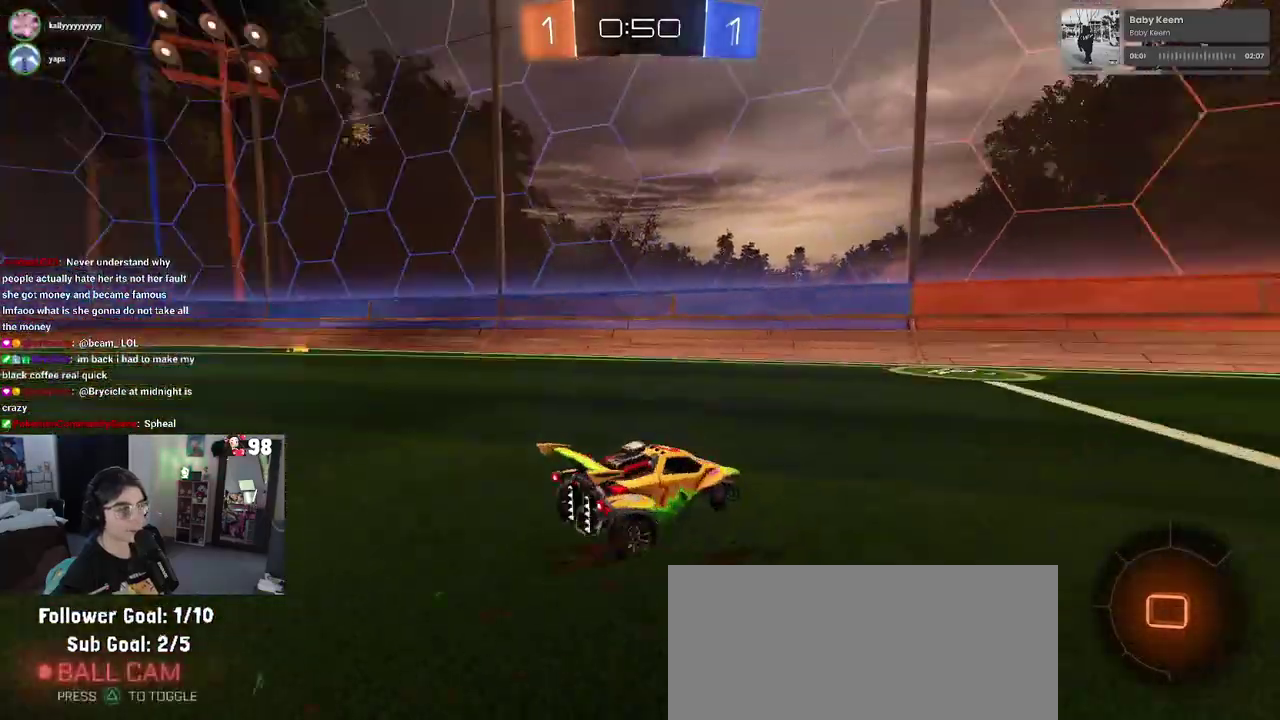
{"buttons": ["R2"], "left_stick": "down-right", "right_stick": "center", "events": [[67, "TRIANGLE", "up"], [133, "left_stick", "center"], [417, "left_stick", "down-right"]]}
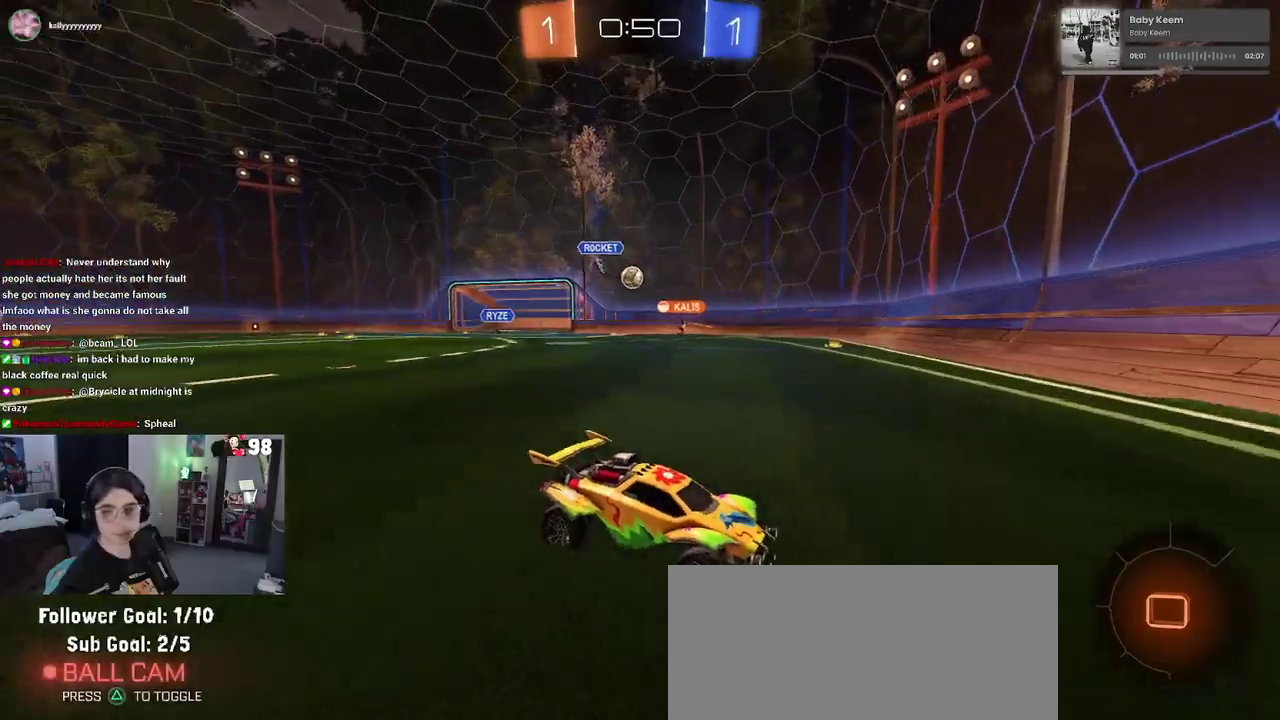
{"buttons": ["R2"], "left_stick": "right", "right_stick": "center", "events": [[150, "left_stick", "right"]]}
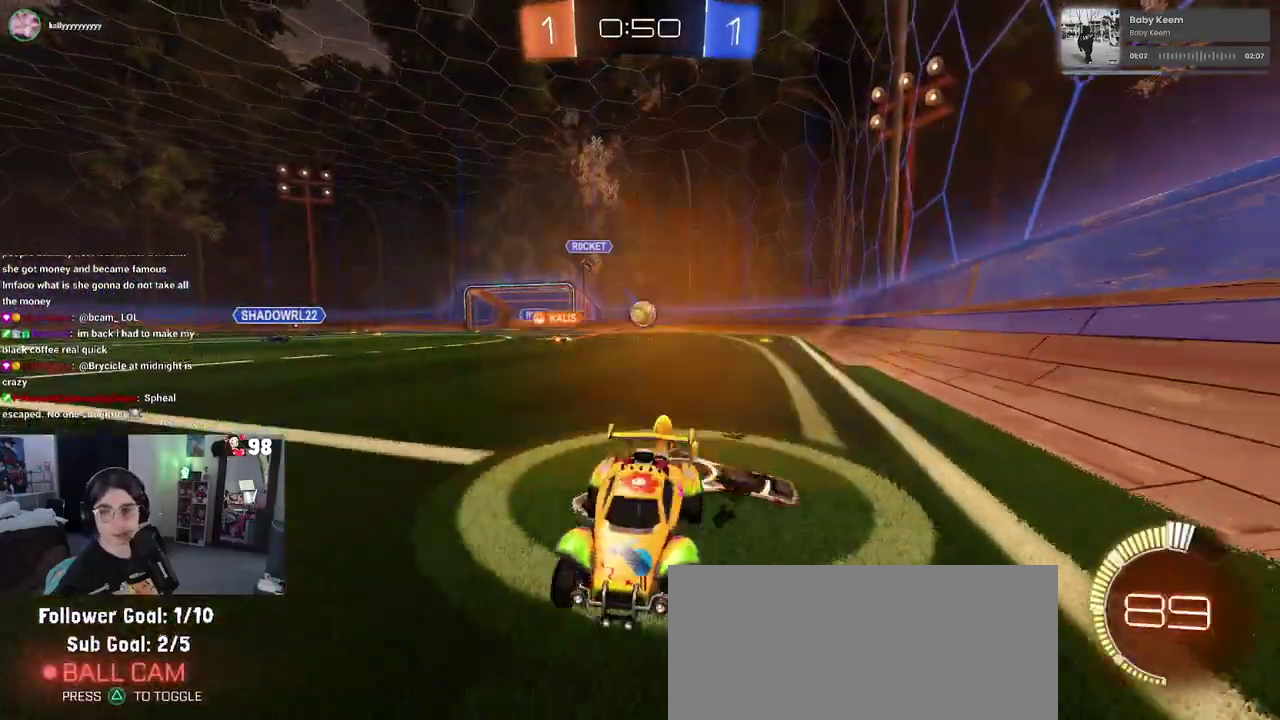
{"buttons": ["SQUARE", "R2"], "left_stick": "down", "right_stick": "center", "events": [[183, "CROSS", "down"], [250, "left_stick", "up-left"], [283, "CROSS", "up"], [333, "CROSS", "down"], [400, "SQUARE", "down"], [433, "CROSS", "up"], [433, "left_stick", "down"]]}
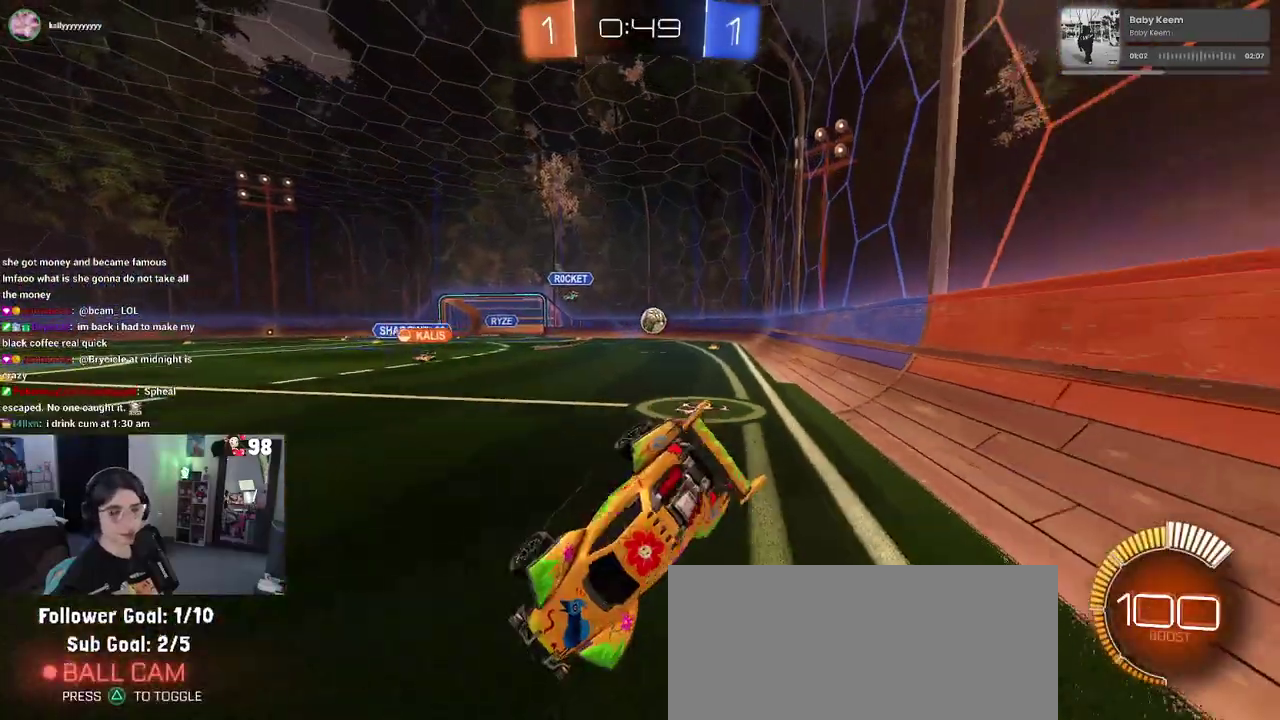
{"buttons": ["SQUARE", "R2"], "left_stick": "left", "right_stick": "center", "events": [[67, "left_stick", "down-left"], [183, "left_stick", "left"]]}
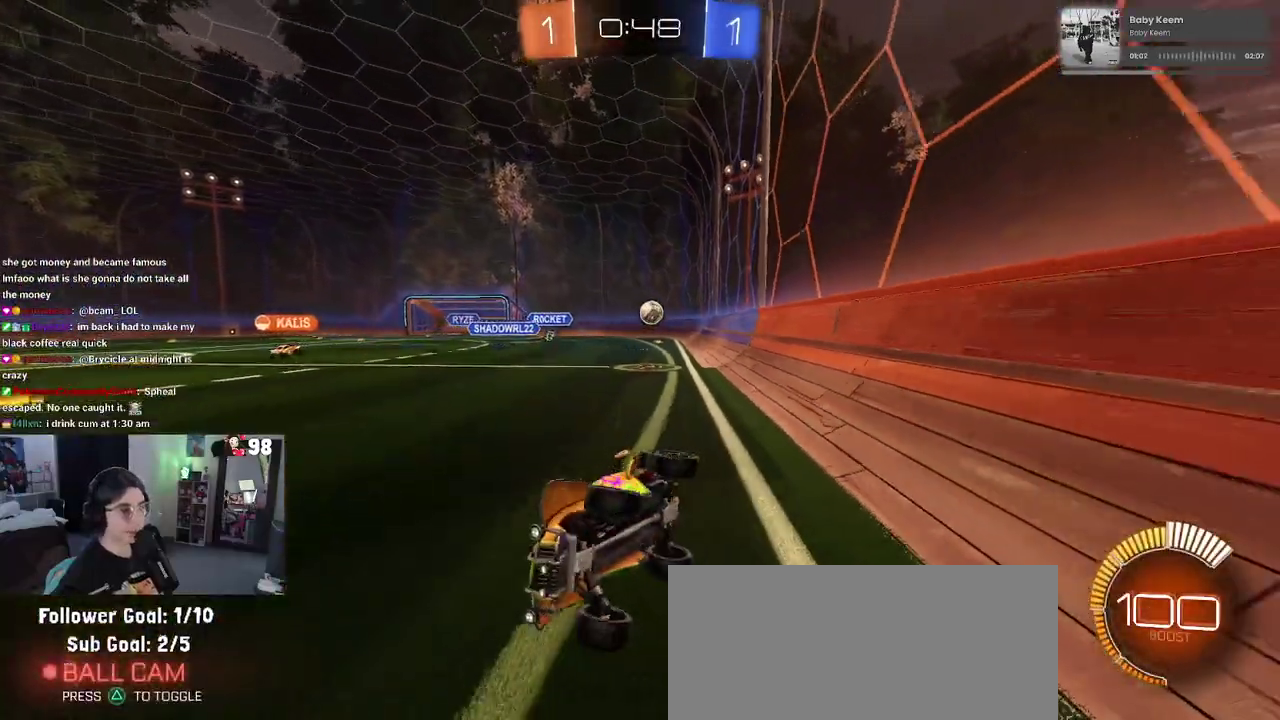
{"buttons": ["R2"], "left_stick": "left", "right_stick": "center", "events": [[133, "SQUARE", "up"], [150, "left_stick", "center"], [317, "left_stick", "left"]]}
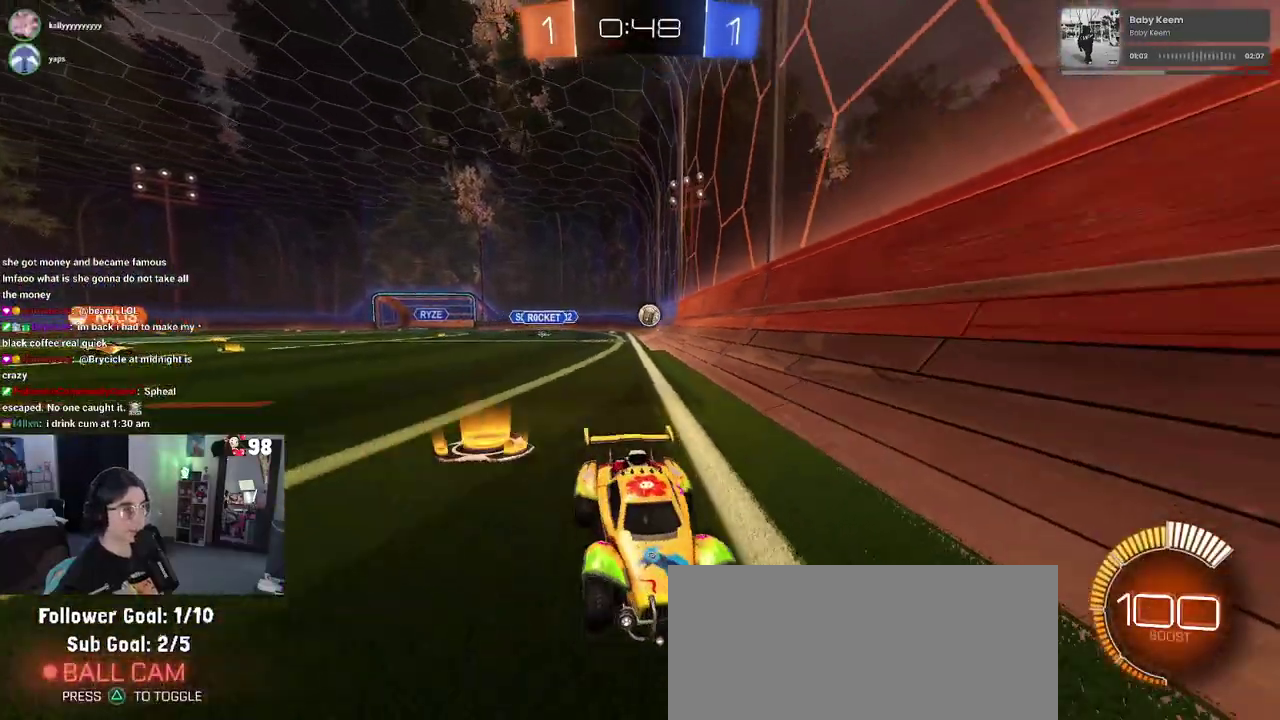
{"buttons": ["R2"], "left_stick": "down-right", "right_stick": "center", "events": [[300, "SQUARE", "down"], [433, "left_stick", "down-right"], [450, "SQUARE", "up"]]}
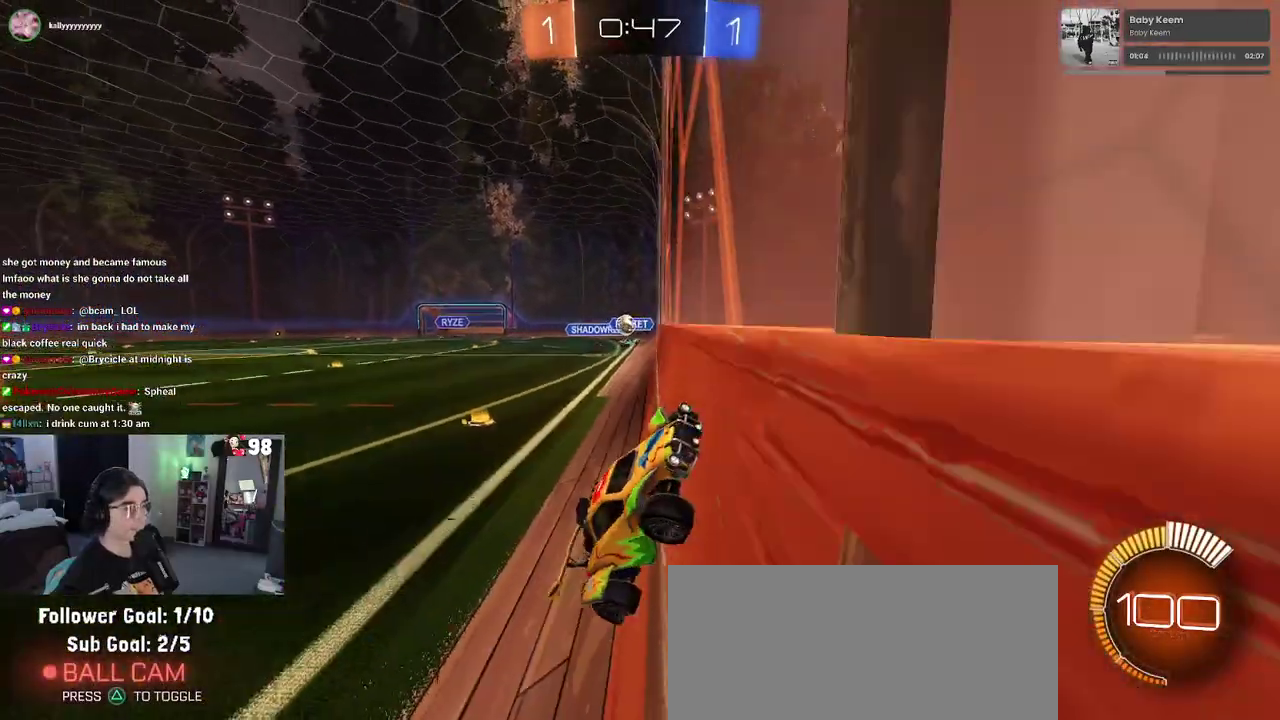
{"buttons": ["R2"], "left_stick": "right", "right_stick": "center", "events": [[250, "left_stick", "right"], [300, "SQUARE", "down"], [467, "SQUARE", "up"]]}
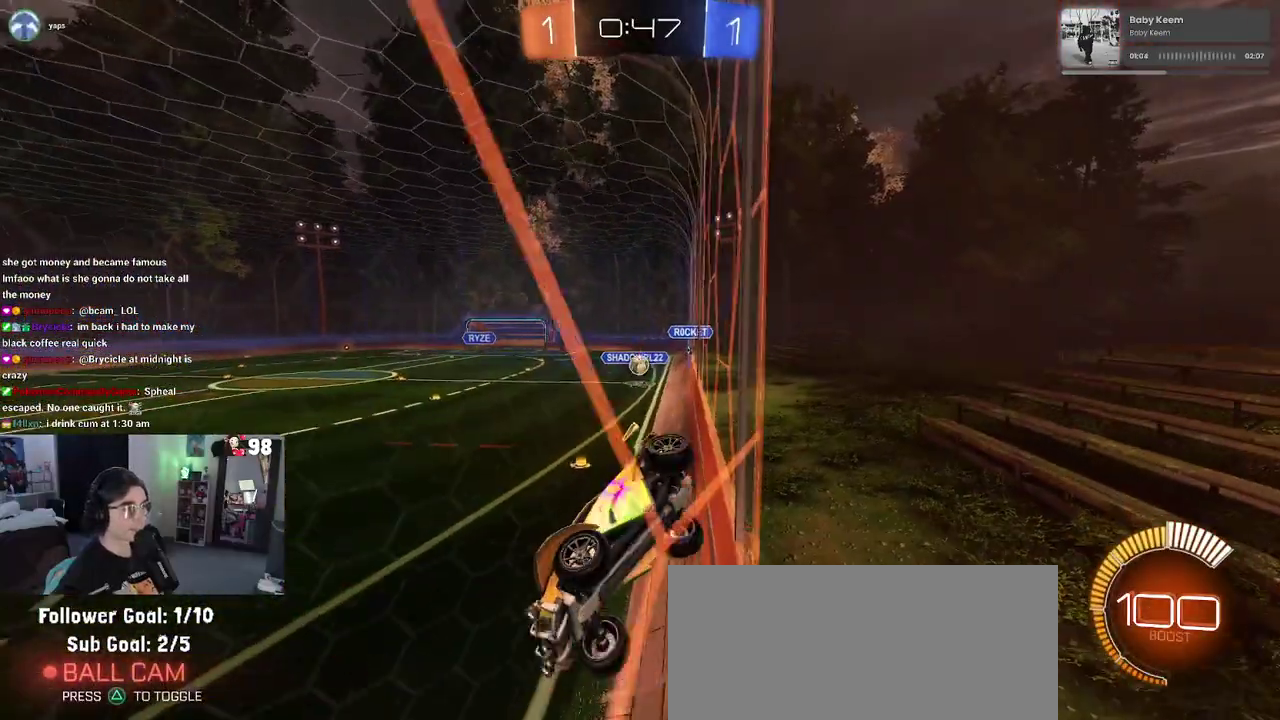
{"buttons": ["R2"], "left_stick": "right", "right_stick": "center", "events": []}
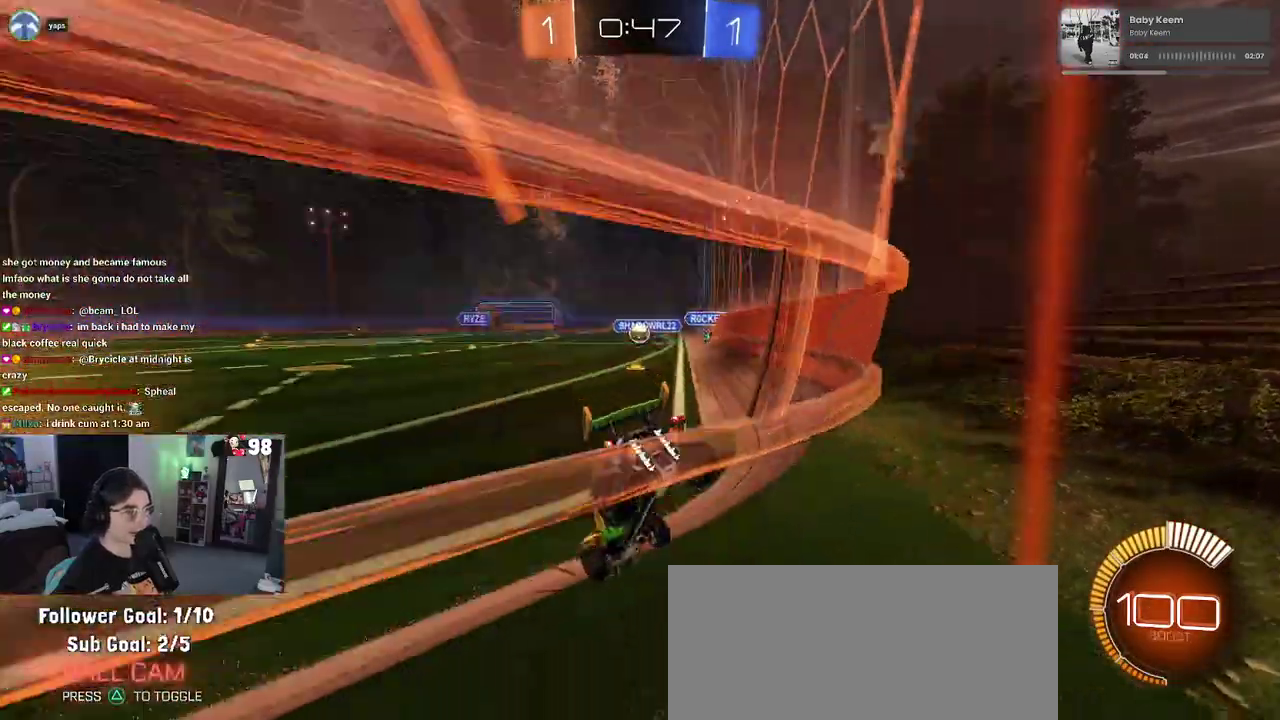
{"buttons": ["R2"], "left_stick": "center", "right_stick": "center", "events": [[100, "left_stick", "center"], [367, "left_stick", "left"], [450, "left_stick", "center"]]}
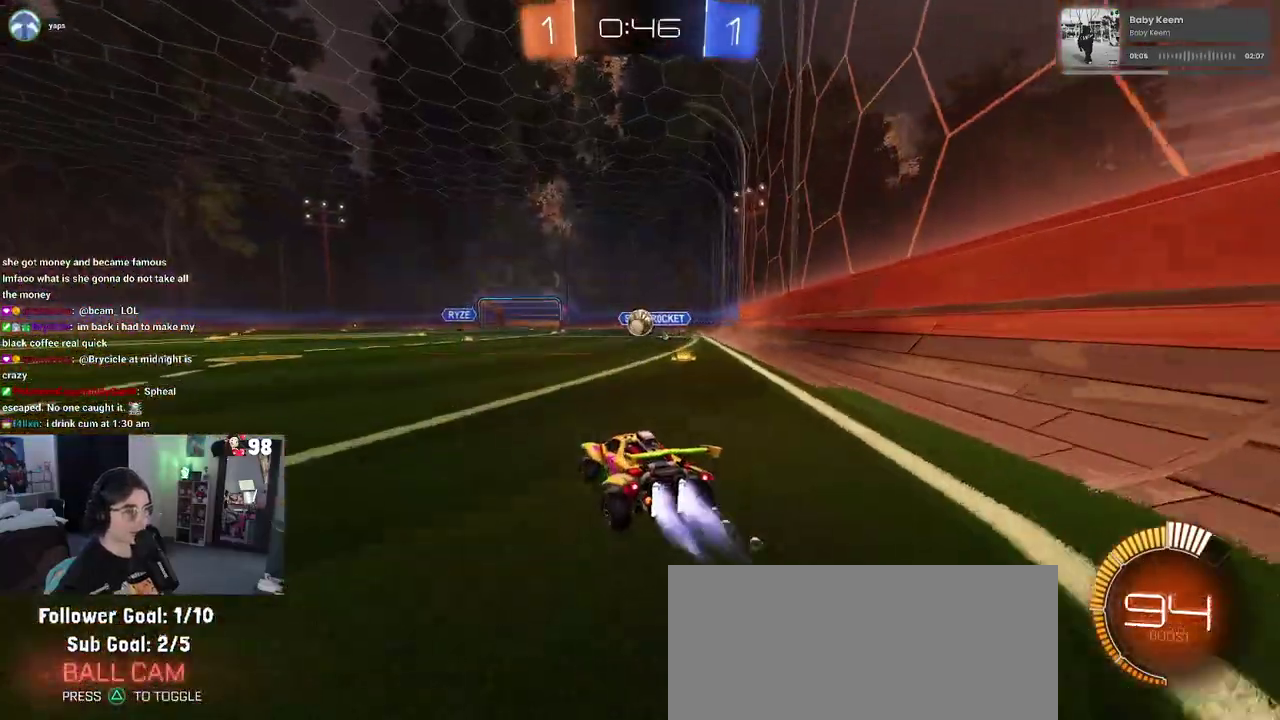
{"buttons": ["R2"], "left_stick": "right", "right_stick": "center", "events": [[200, "left_stick", "right"], [267, "left_stick", "center"], [483, "left_stick", "right"]]}
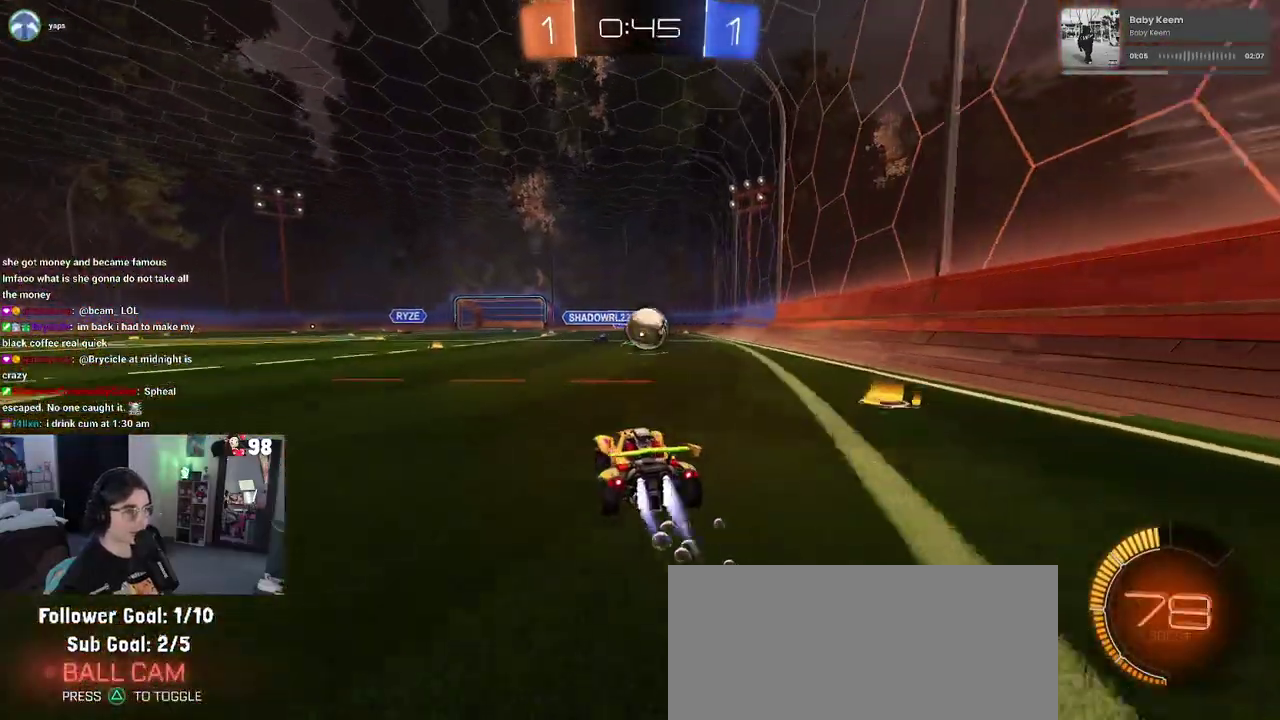
{"buttons": ["L2", "R2"], "left_stick": "left", "right_stick": "center", "events": [[200, "left_stick", "center"], [250, "R2", "up"], [250, "left_stick", "left"], [283, "L2", "down"], [500, "R2", "down"]]}
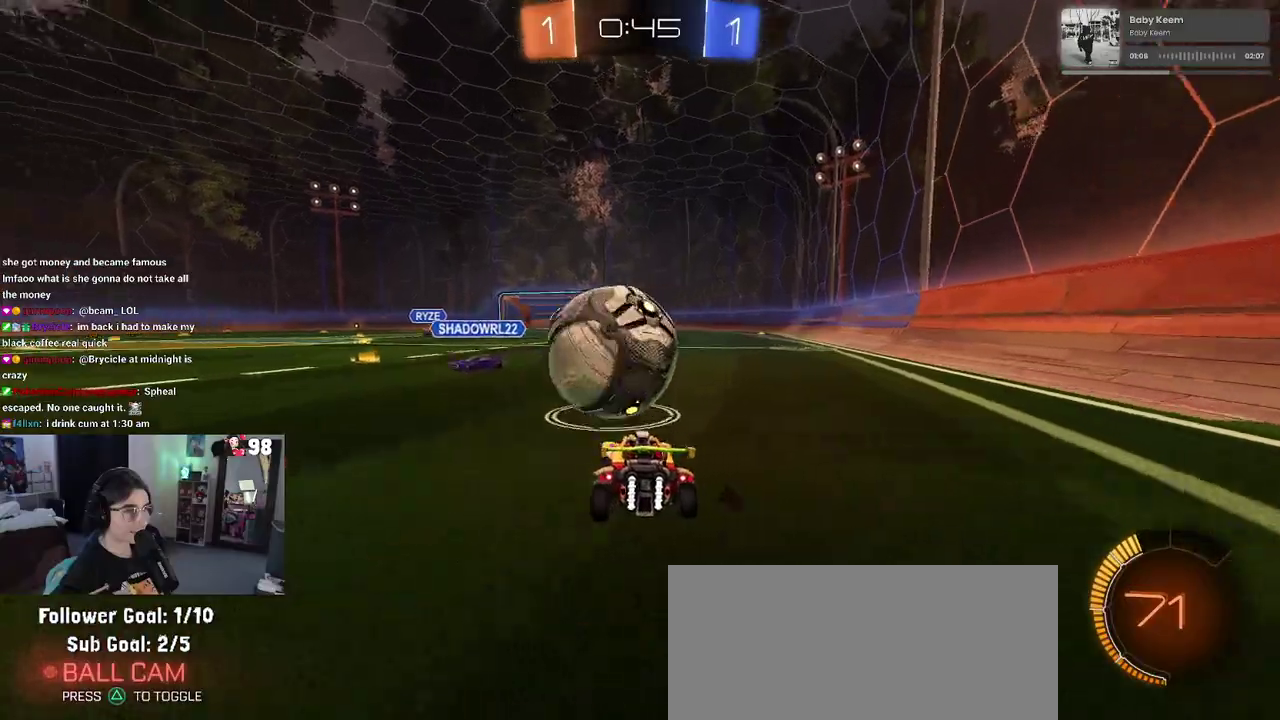
{"buttons": ["R2"], "left_stick": "center", "right_stick": "center", "events": [[83, "L2", "up"], [300, "left_stick", "center"], [383, "left_stick", "right"], [483, "left_stick", "center"]]}
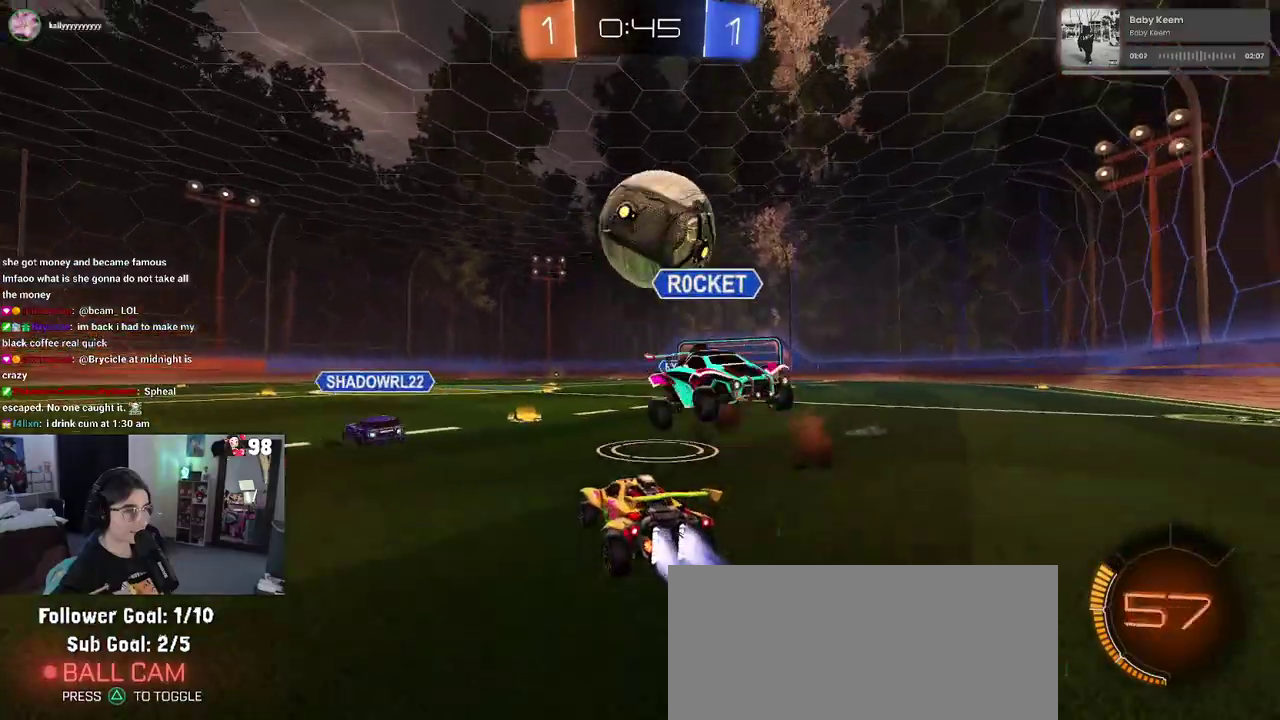
{"buttons": ["R2"], "left_stick": "center", "right_stick": "center", "events": [[267, "left_stick", "left"], [500, "left_stick", "center"]]}
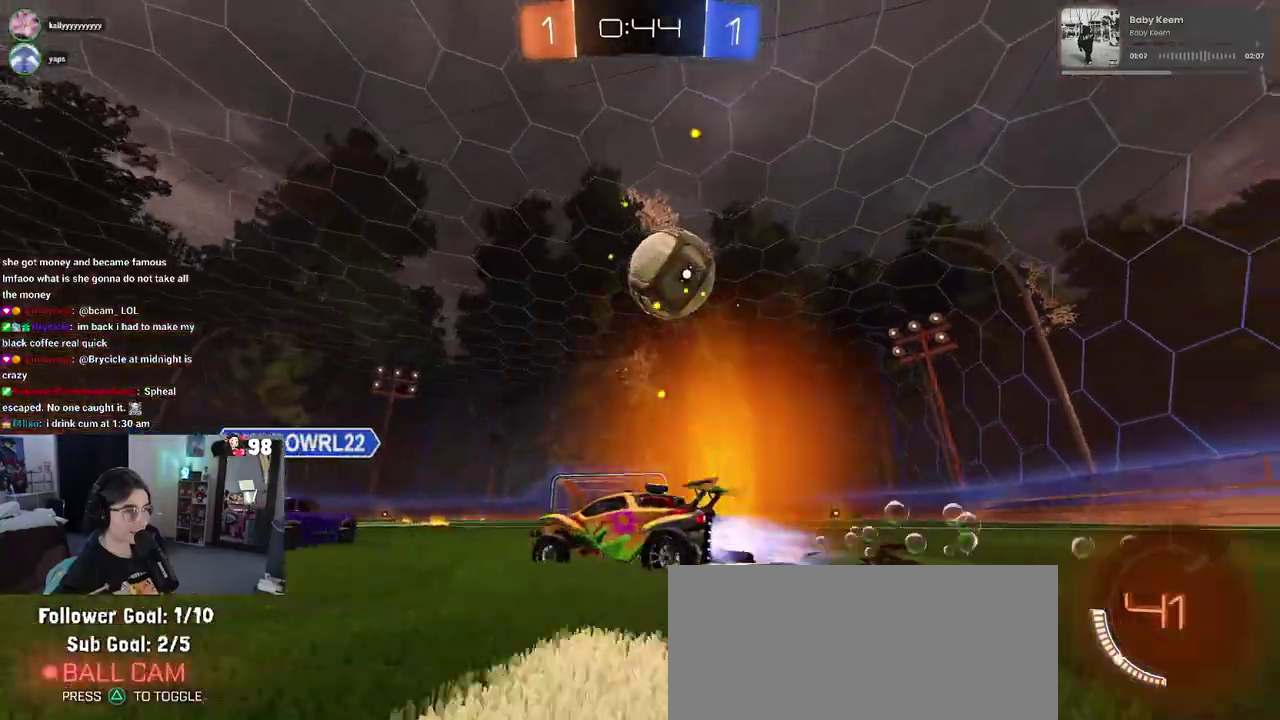
{"buttons": ["R2"], "left_stick": "right", "right_stick": "center", "events": [[50, "left_stick", "right"]]}
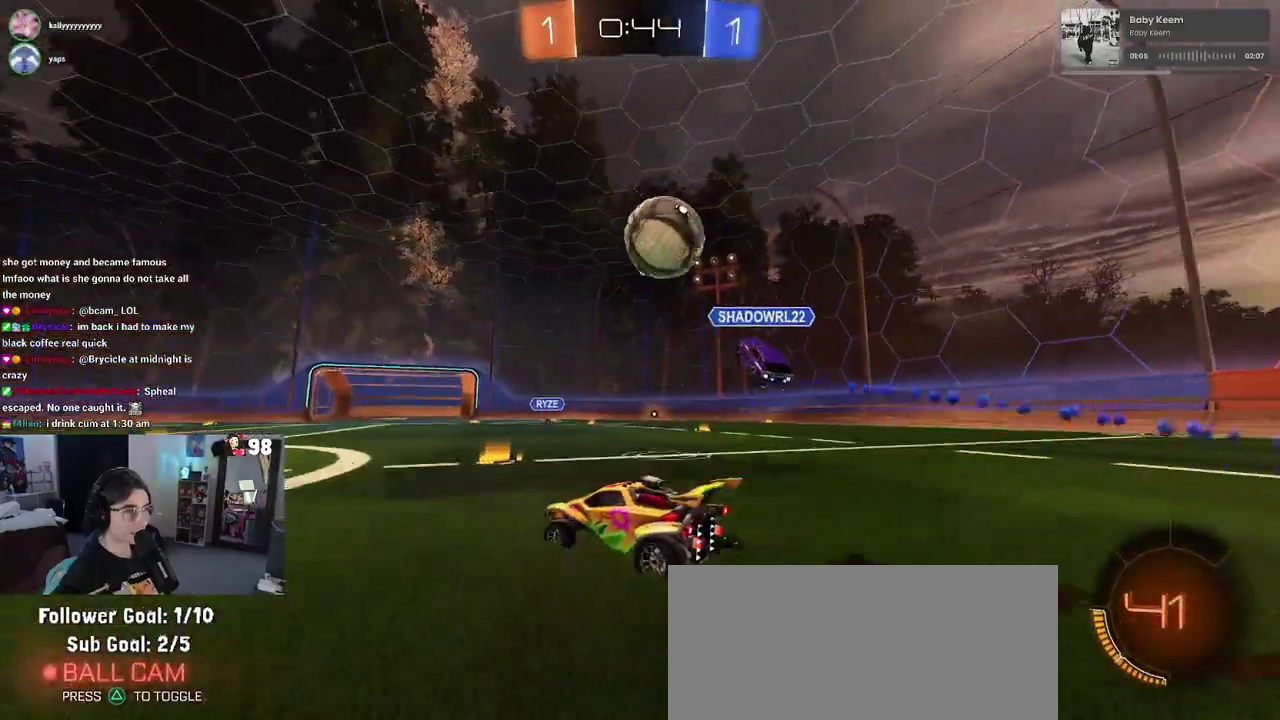
{"buttons": ["L2"], "left_stick": "up-left", "right_stick": "center", "events": [[50, "left_stick", "center"], [433, "R2", "up"], [467, "L2", "down"], [483, "left_stick", "up-left"]]}
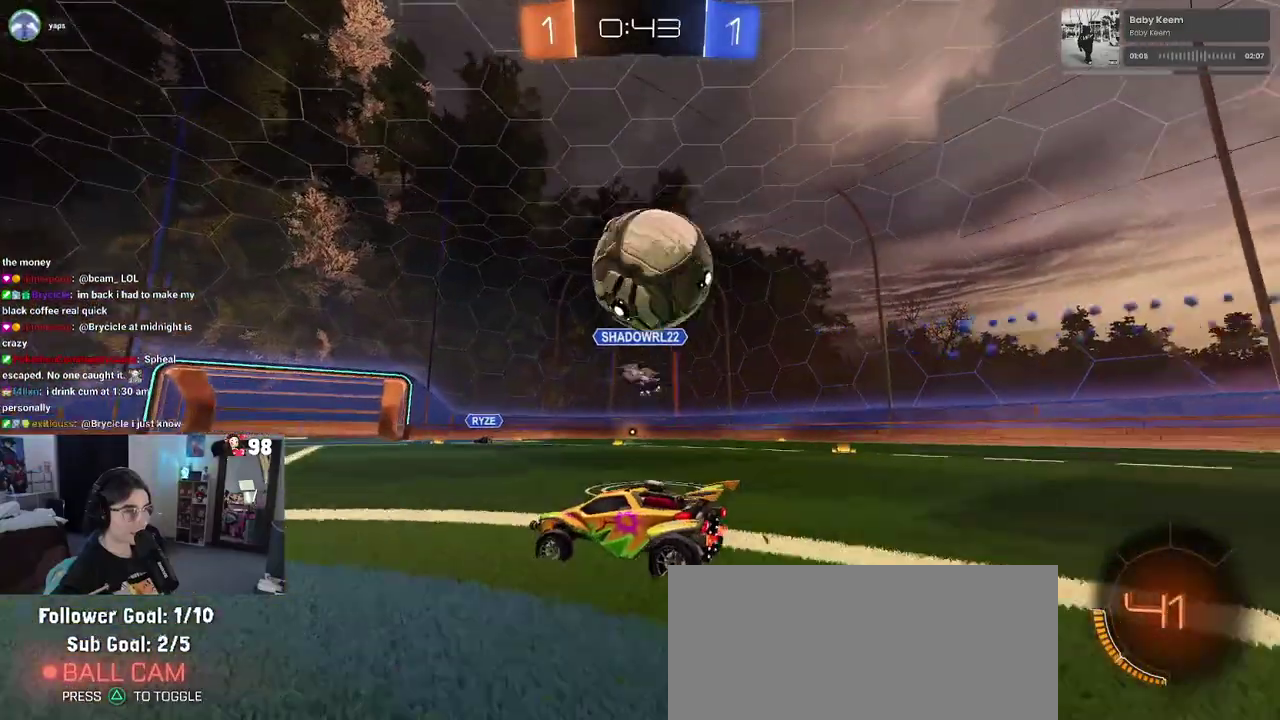
{"buttons": ["R2"], "left_stick": "right", "right_stick": "center", "events": [[67, "left_stick", "center"], [83, "R2", "down"], [133, "L2", "up"], [150, "left_stick", "right"], [333, "left_stick", "center"], [450, "left_stick", "right"]]}
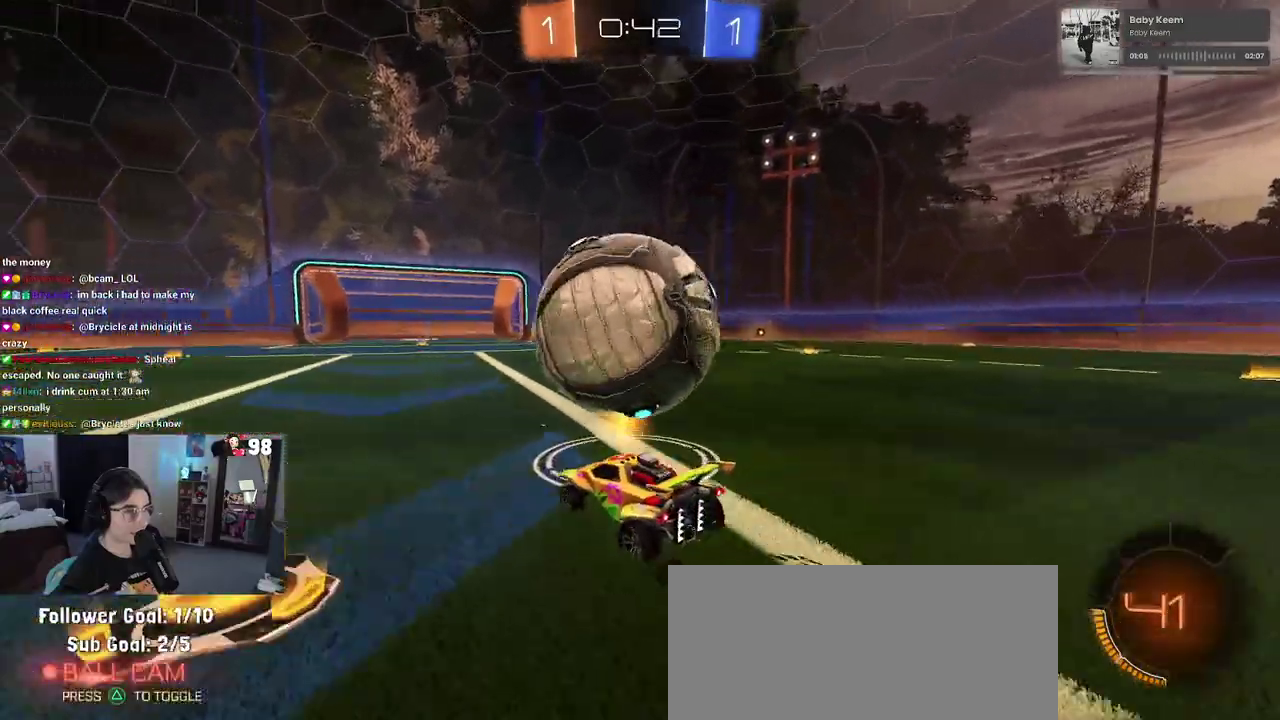
{"buttons": ["CROSS", "R2"], "left_stick": "down", "right_stick": "center", "events": [[50, "left_stick", "center"], [133, "left_stick", "left"], [300, "left_stick", "center"], [367, "left_stick", "down-right"], [383, "CROSS", "down"], [433, "left_stick", "down"]]}